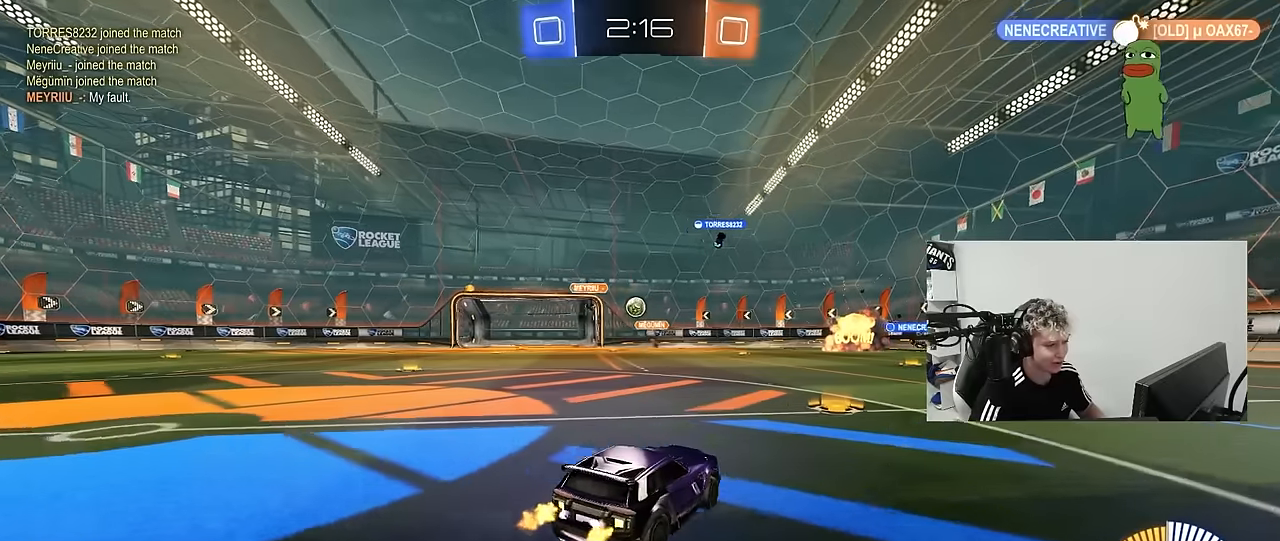
Gameplay with keyboard and mouse; each line is a JSON object with the keys and mouse buttons held at the frame after it. "events" lists presses ("down") and releases ("up") of "1", "2", "3", "4", "5", "a", "alt", "c", "caps_lock", "ctrl", "d", "e", "f", "g", "q", "r", "s", "shift", "space", "t", "tab", "v", "w", "x", "z", "mouse_left", "mouse_wheel" and "mouse_right" between this image and that frame as [ms after this image, input, new state], when the widget could be followed in between. "mouse_left", "mouse_wheel", "mouse_right" = the "left", "wheel", "right" buttons of the "mouse" list. No other keys are recorded. "wheel" means that the mouse wheel is clicked or scrolled. "mouse_move" is the direction in which the mouse moves at that frame (one of eight, or "still"), when it could be read.
{"keys": ["a", "w"], "mouse": [], "mouse_move": "still", "events": [[267, "a", "up"], [450, "a", "down"]]}
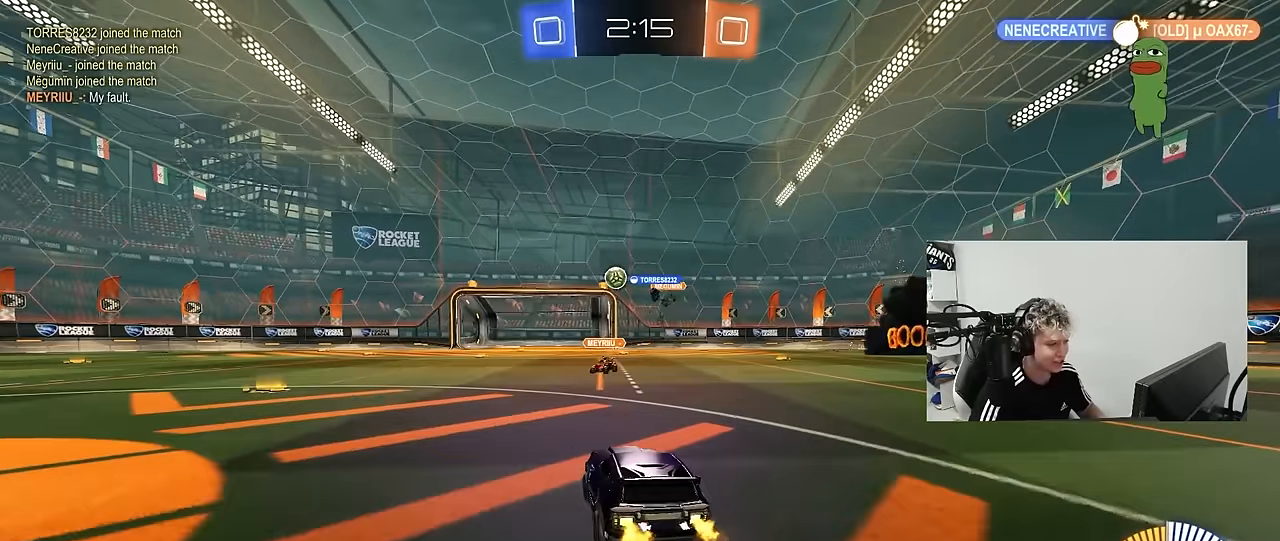
{"keys": ["a", "shift", "w"], "mouse": ["left"], "mouse_move": "up", "events": [[133, "mouse_left", "down"], [333, "a", "up"], [367, "mouse_right", "down"], [417, "a", "down"], [417, "mouse_right", "up"], [417, "shift", "down"]]}
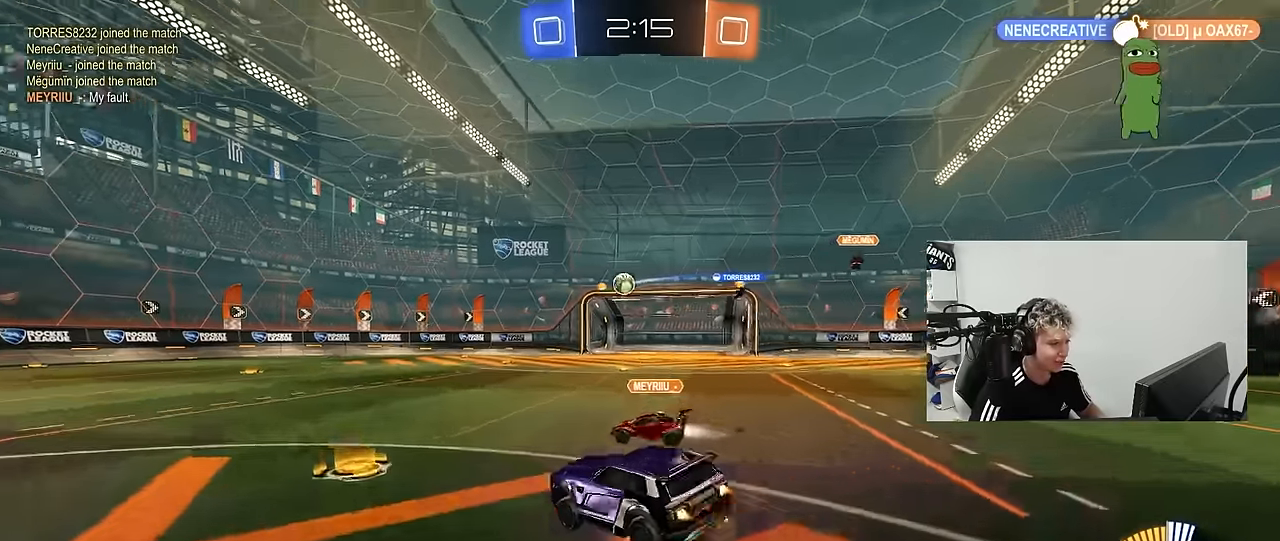
{"keys": ["a", "s", "shift"], "mouse": ["left"], "mouse_move": "down", "events": [[17, "mouse_right", "down"], [67, "s", "down"], [67, "w", "up"], [150, "mouse_right", "up"], [350, "s", "up"], [483, "s", "down"]]}
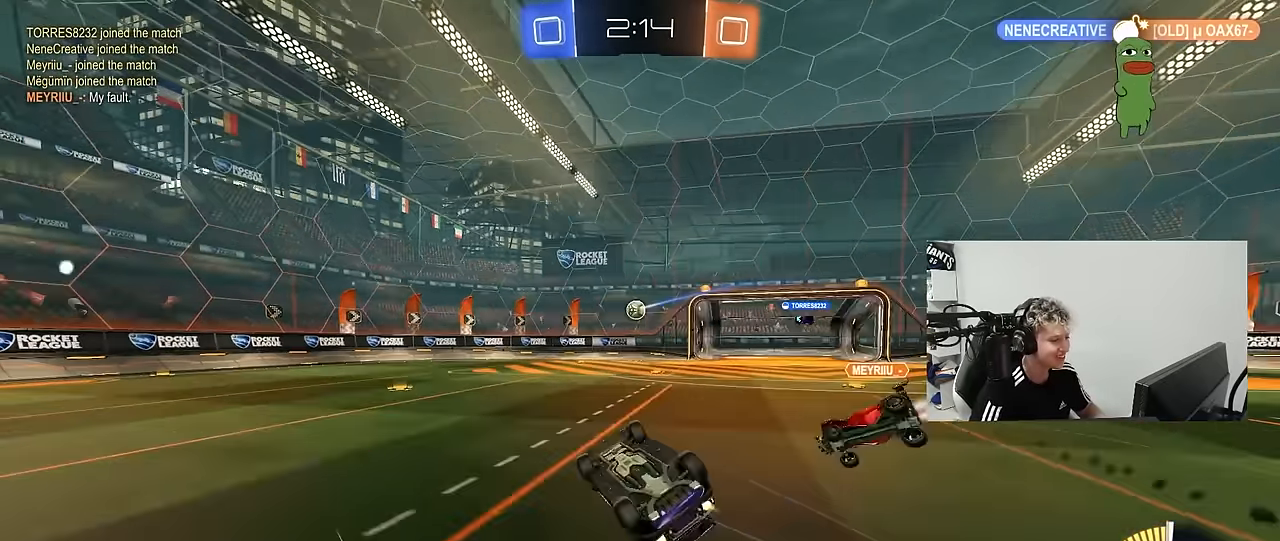
{"keys": [], "mouse": [], "mouse_move": "still", "events": [[133, "mouse_left", "up"], [267, "a", "up"], [267, "s", "up"], [267, "shift", "up"]]}
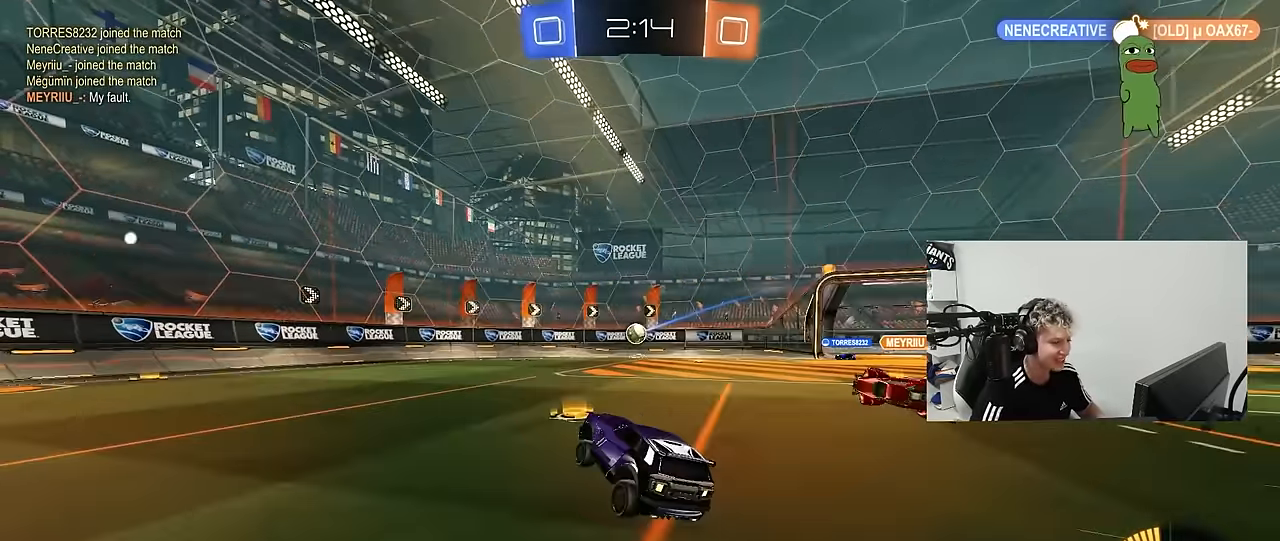
{"keys": ["w"], "mouse": [], "mouse_move": "down-left", "events": [[50, "w", "down"], [283, "mouse_left", "down"], [417, "mouse_left", "up"]]}
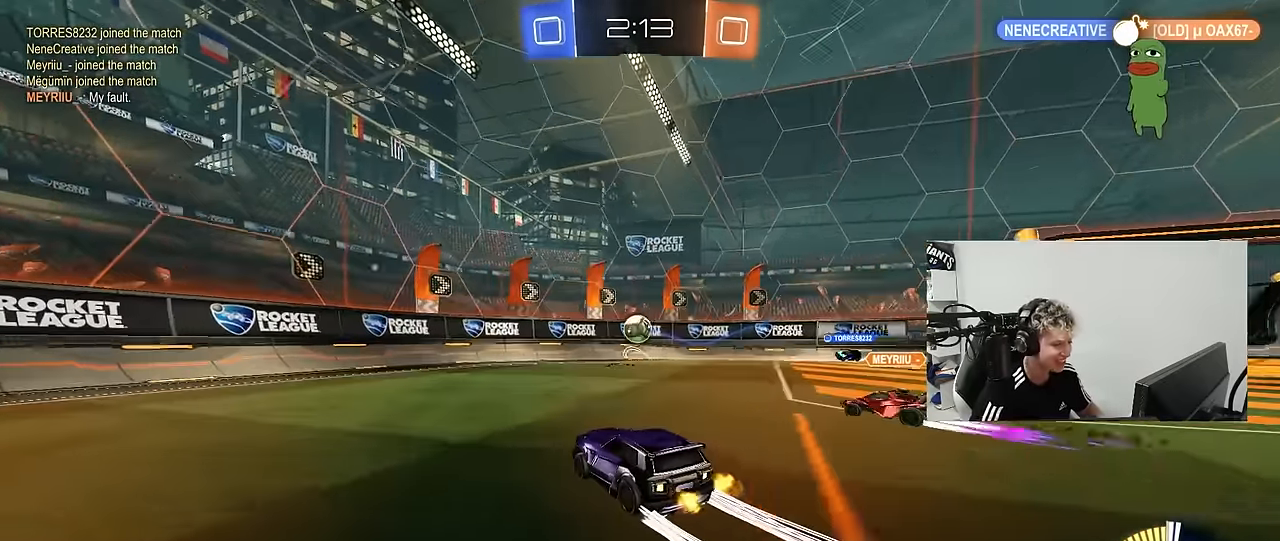
{"keys": ["d"], "mouse": [], "mouse_move": "down-right", "events": [[150, "d", "down"], [200, "w", "up"], [300, "a", "down"], [300, "d", "up"], [300, "mouse_left", "down"], [300, "mouse_right", "down"], [300, "shift", "down"], [350, "s", "down"], [400, "a", "up"], [400, "s", "up"], [400, "shift", "up"], [433, "mouse_left", "up"], [433, "mouse_right", "up"], [483, "d", "down"]]}
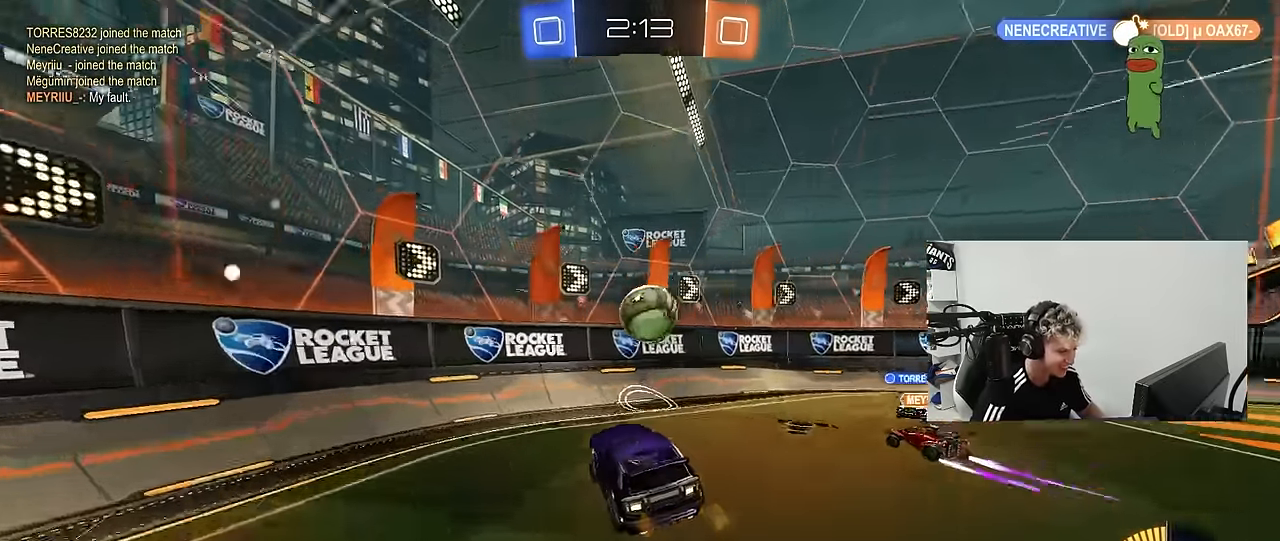
{"keys": ["d", "w"], "mouse": [], "mouse_move": "still", "events": [[33, "shift", "down"], [133, "s", "down"], [133, "shift", "up"], [167, "d", "up"], [167, "s", "up"], [367, "d", "down"], [500, "w", "down"]]}
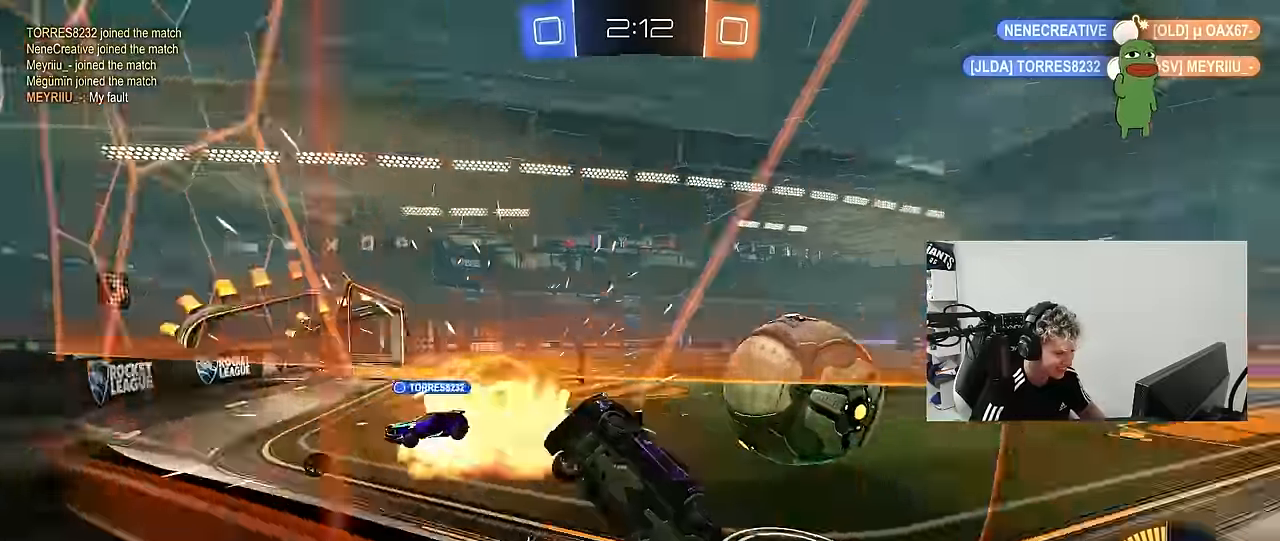
{"keys": ["d", "w"], "mouse": [], "mouse_move": "still", "events": [[100, "shift", "down"], [233, "shift", "up"]]}
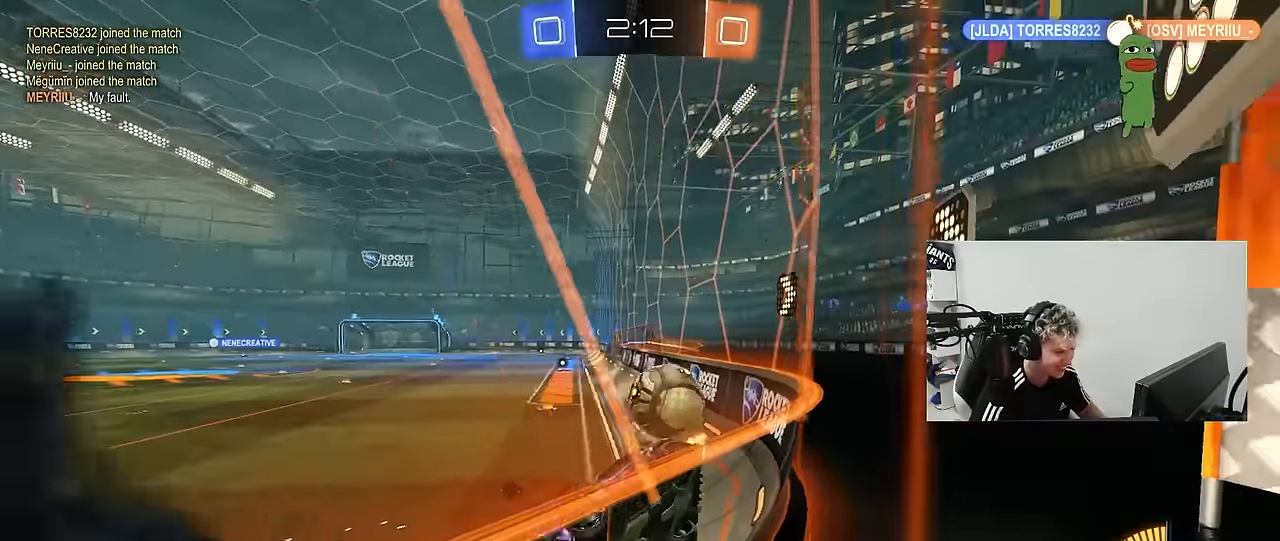
{"keys": ["d", "w"], "mouse": ["left"], "mouse_move": "still", "events": [[17, "shift", "down"], [117, "shift", "up"], [300, "mouse_left", "down"]]}
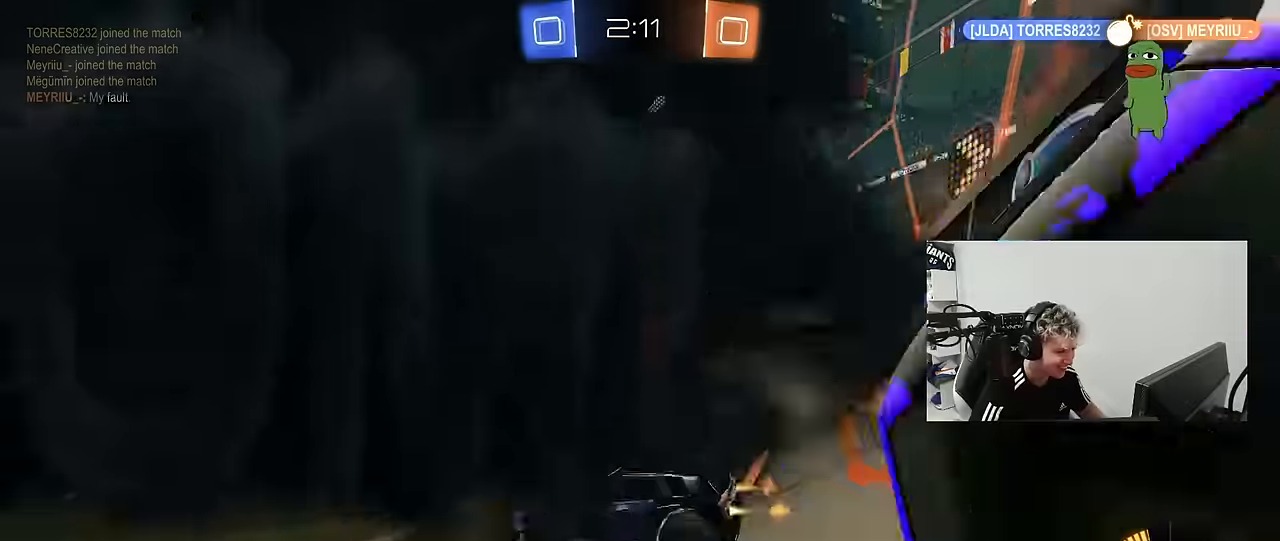
{"keys": ["d", "w"], "mouse": ["left"], "mouse_move": "down-left", "events": [[267, "mouse_left", "up"], [400, "mouse_left", "down"]]}
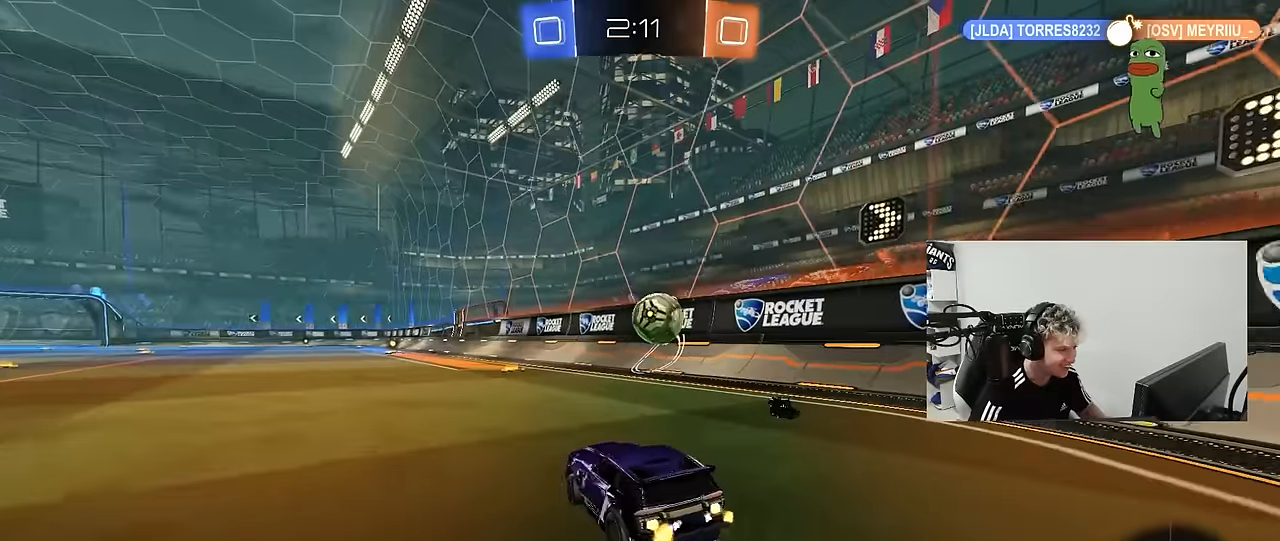
{"keys": ["a", "w"], "mouse": ["left"], "mouse_move": "still", "events": [[234, "d", "up"], [284, "a", "down"]]}
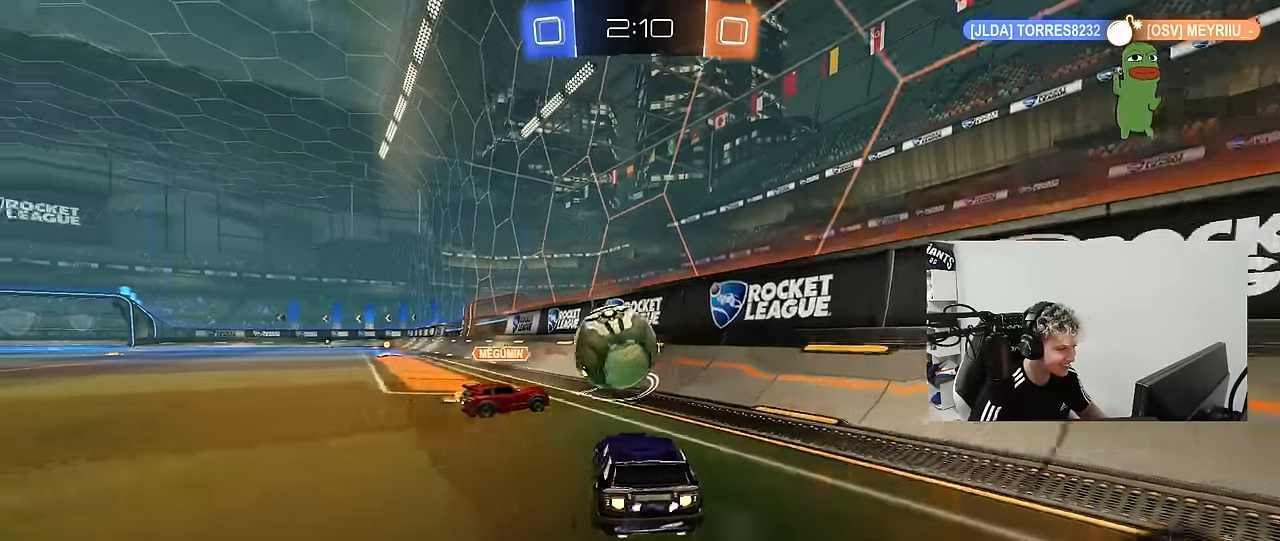
{"keys": ["a", "s", "shift", "space"], "mouse": [], "mouse_move": "up-right", "events": [[67, "a", "up"], [117, "mouse_right", "down"], [167, "a", "down"], [167, "shift", "down"], [200, "mouse_right", "up"], [250, "mouse_right", "down"], [300, "s", "down"], [300, "w", "up"], [350, "mouse_left", "up"], [350, "space", "down"], [384, "mouse_right", "up"]]}
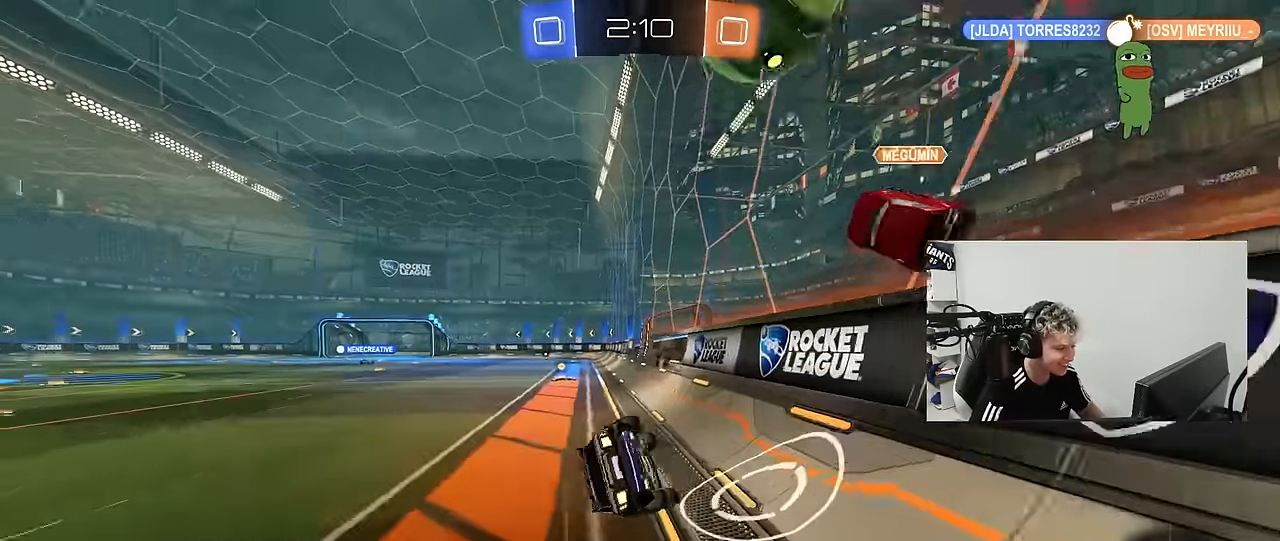
{"keys": ["a"], "mouse": [], "mouse_move": "still", "events": [[34, "space", "up"], [217, "s", "up"], [317, "s", "down"], [500, "s", "up"], [500, "shift", "up"]]}
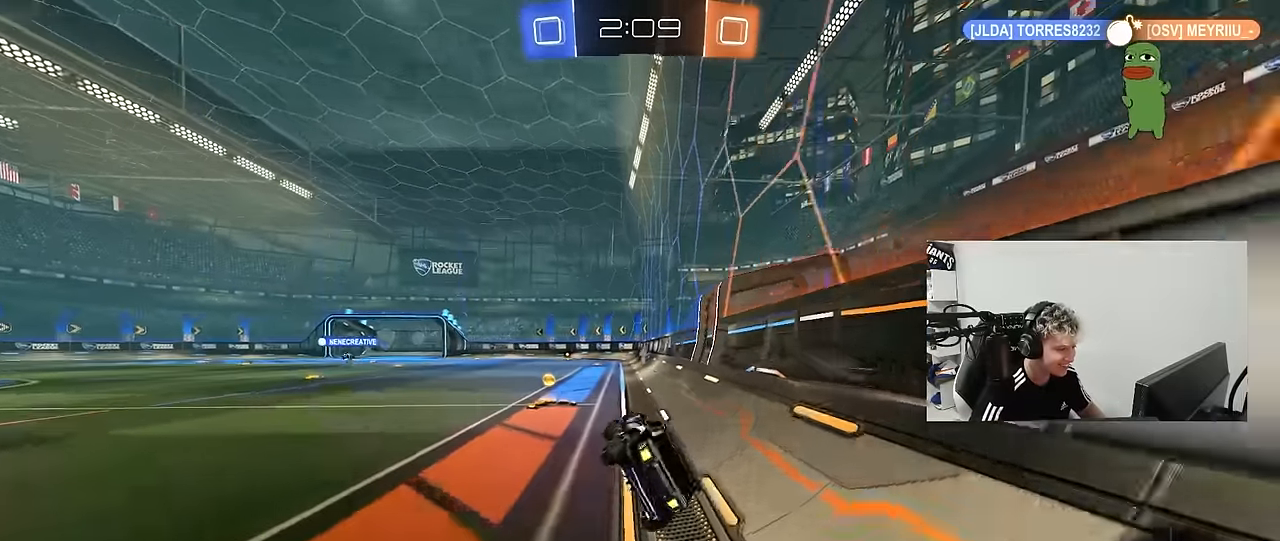
{"keys": ["a", "w"], "mouse": ["left", "right"], "mouse_move": "still", "events": [[100, "a", "up"], [134, "d", "down"], [284, "d", "up"], [284, "w", "down"], [384, "mouse_left", "down"], [417, "mouse_right", "down"], [467, "a", "down"]]}
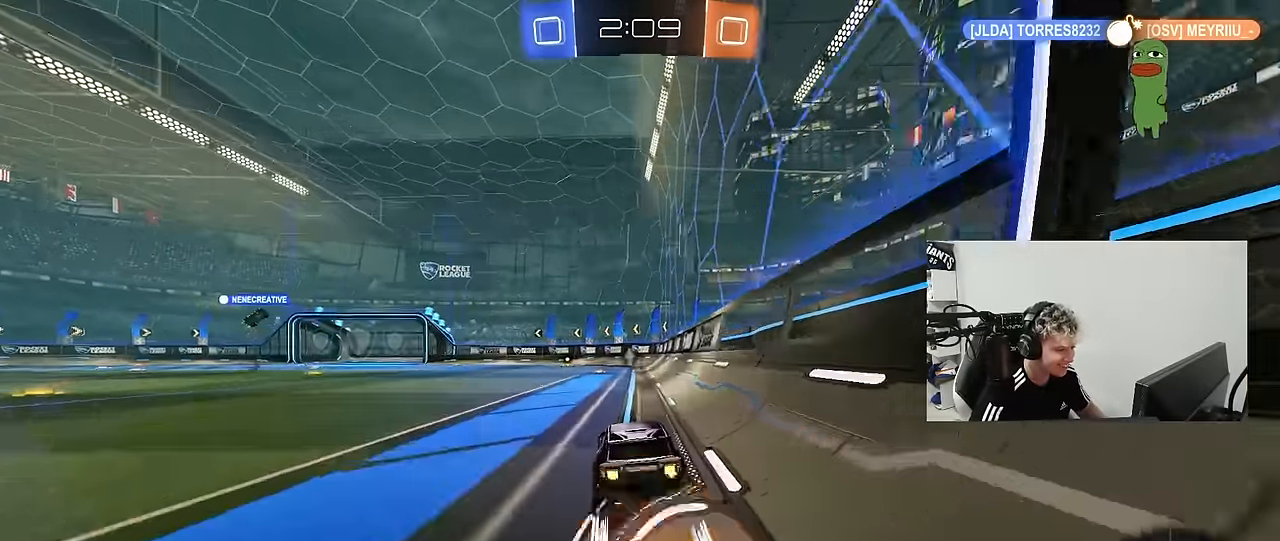
{"keys": ["w"], "mouse": [], "mouse_move": "still", "events": [[17, "a", "up"], [67, "mouse_right", "up"], [117, "mouse_right", "down"], [200, "mouse_left", "up"], [200, "space", "down"], [234, "mouse_right", "up"], [350, "space", "up"]]}
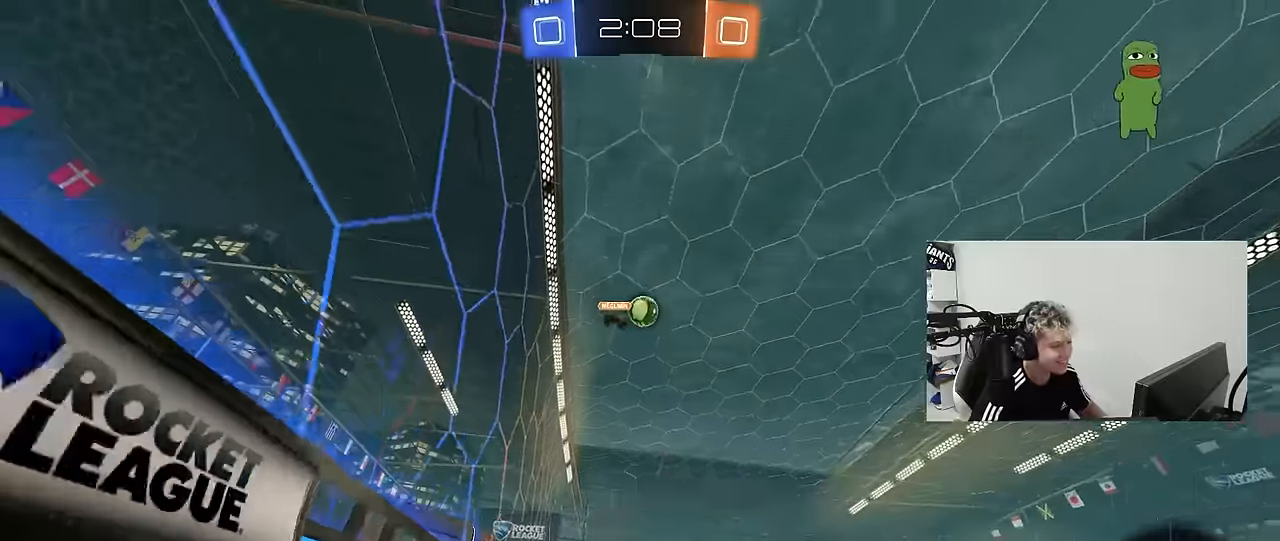
{"keys": [], "mouse": [], "mouse_move": "up", "events": [[167, "w", "up"], [217, "space", "down"], [400, "space", "up"]]}
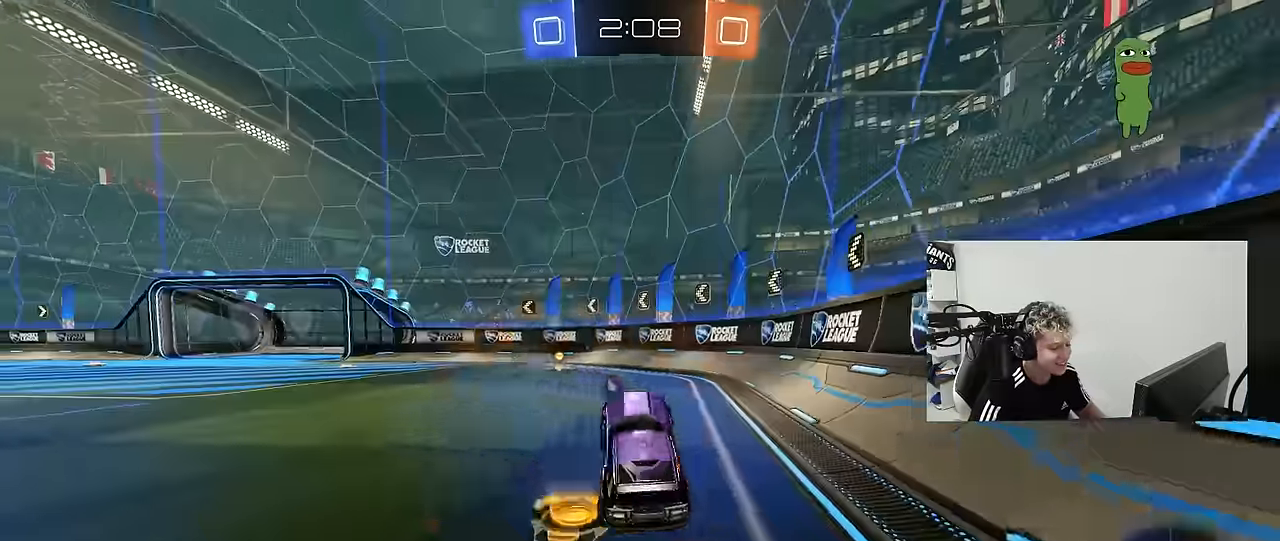
{"keys": ["a", "w"], "mouse": [], "mouse_move": "up", "events": [[134, "a", "down"], [134, "w", "down"], [284, "a", "up"], [284, "space", "down"], [334, "mouse_left", "down"], [367, "a", "down"], [417, "space", "up"], [467, "mouse_left", "up"]]}
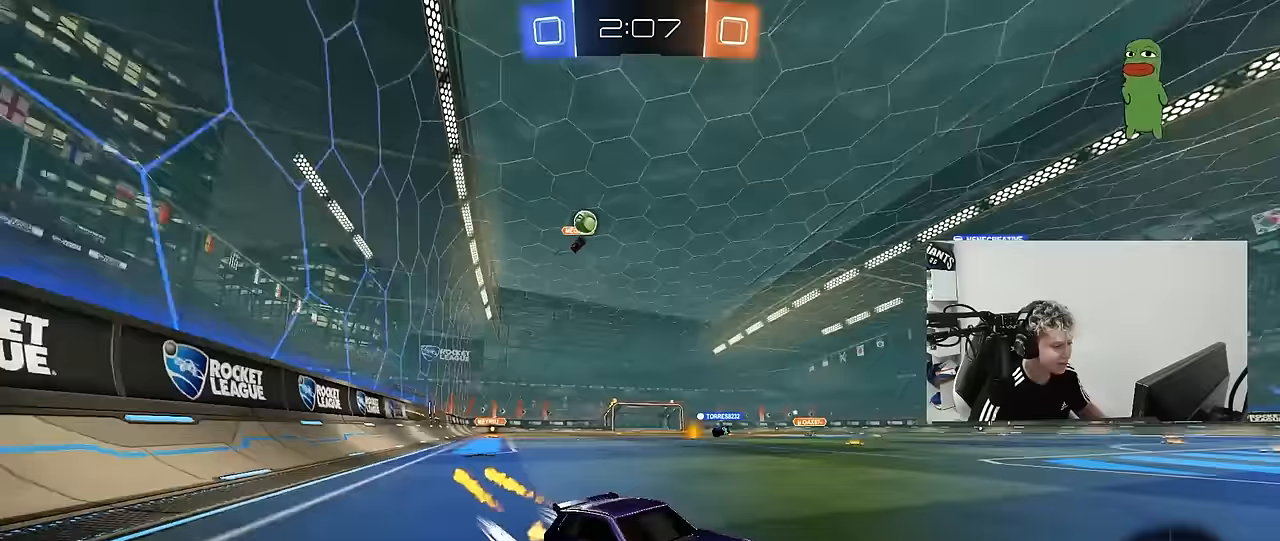
{"keys": ["d", "s"], "mouse": [], "mouse_move": "still", "events": [[200, "a", "up"], [350, "w", "up"], [433, "d", "down"], [433, "s", "down"]]}
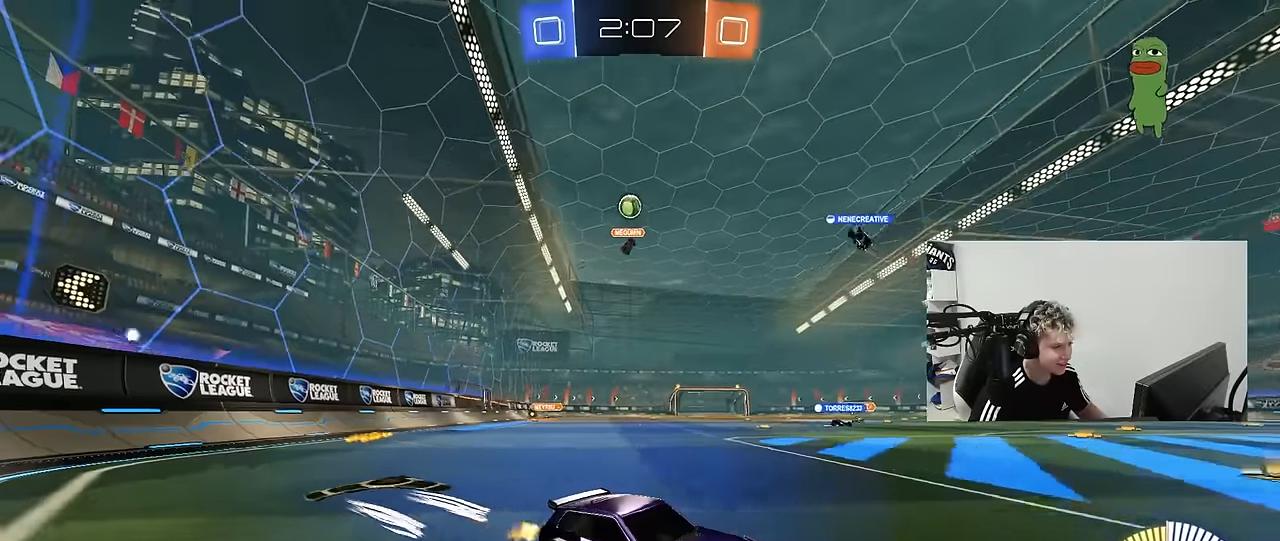
{"keys": ["a", "w"], "mouse": [], "mouse_move": "still", "events": [[83, "a", "down"], [83, "d", "up"], [167, "s", "up"], [317, "shift", "down"], [317, "w", "down"], [450, "shift", "up"]]}
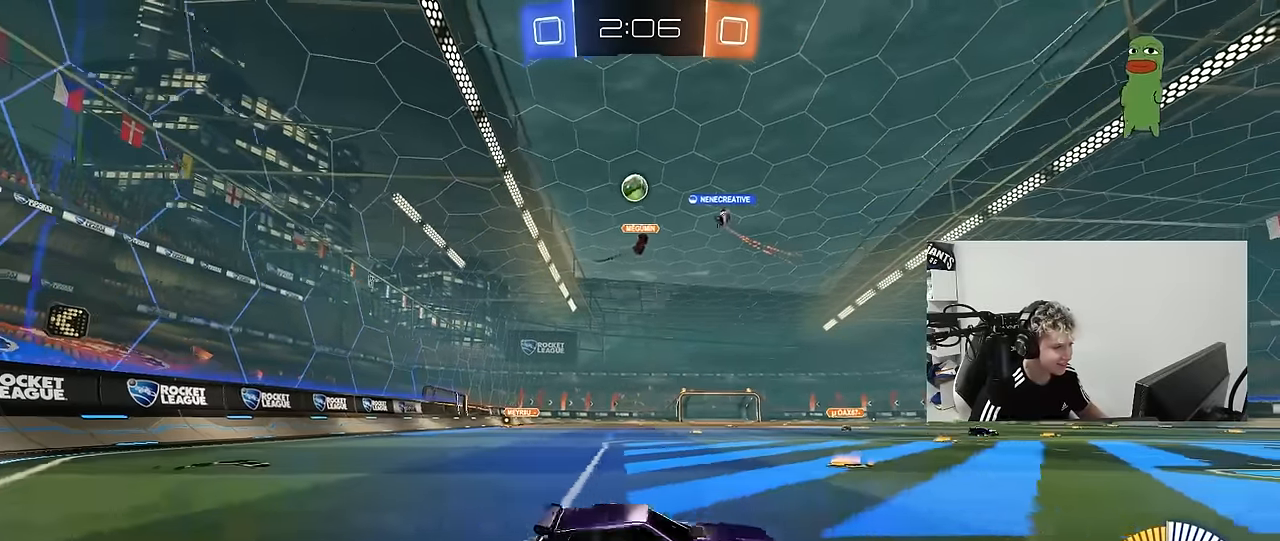
{"keys": ["w"], "mouse": ["left"], "mouse_move": "down-left", "events": [[417, "a", "up"], [417, "mouse_left", "down"]]}
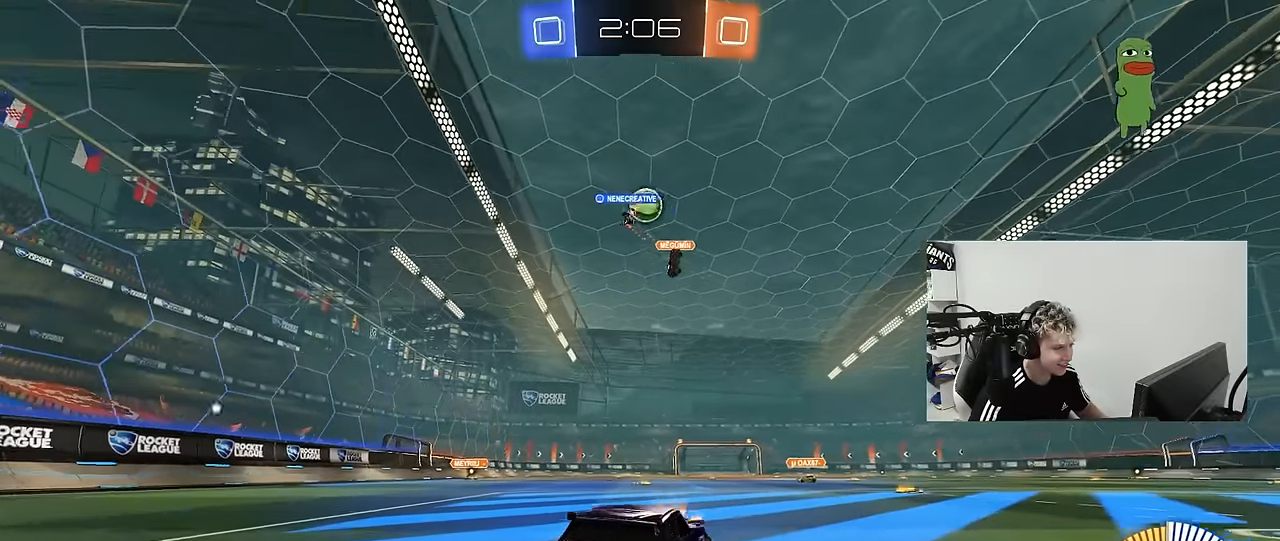
{"keys": ["a", "s", "shift"], "mouse": ["left", "right"], "mouse_move": "down-left", "events": [[67, "a", "down"], [117, "a", "up"], [117, "d", "down"], [250, "mouse_left", "up"], [250, "shift", "down"], [300, "mouse_left", "down"], [300, "shift", "up"], [350, "d", "up"], [383, "w", "up"], [433, "mouse_right", "down"], [483, "a", "down"], [483, "s", "down"], [483, "shift", "down"]]}
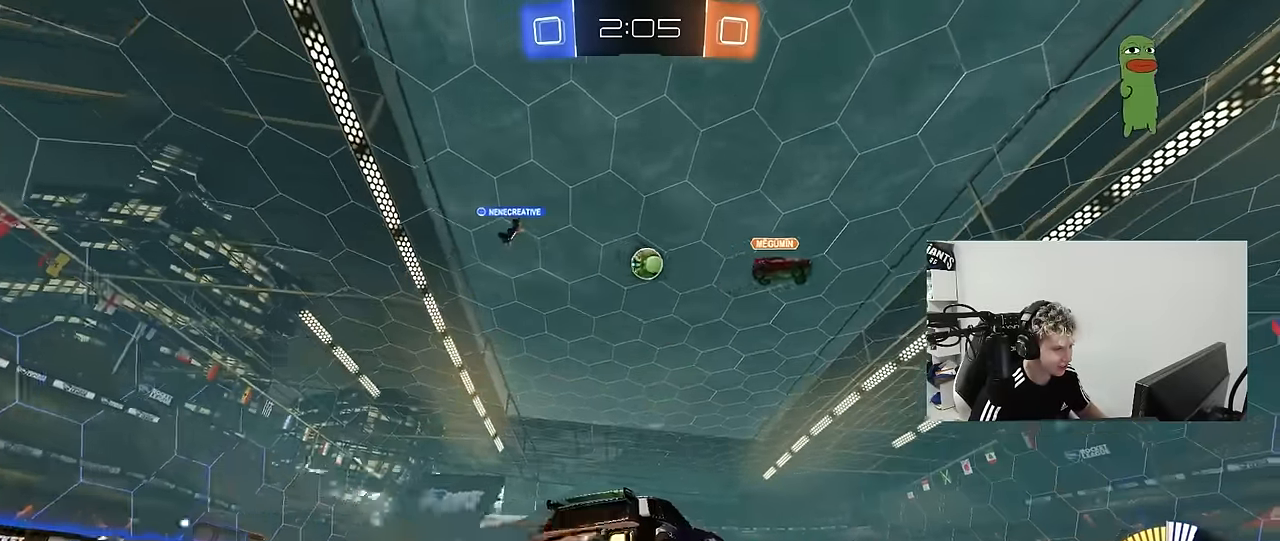
{"keys": [], "mouse": ["left"], "mouse_move": "down", "events": [[83, "shift", "up"], [117, "a", "up"], [117, "mouse_right", "up"], [117, "s", "up"], [167, "mouse_right", "down"], [217, "a", "down"], [217, "s", "down"], [217, "shift", "down"], [267, "a", "up"], [317, "d", "down"], [317, "s", "up"], [317, "shift", "up"], [367, "mouse_right", "up"], [500, "d", "up"]]}
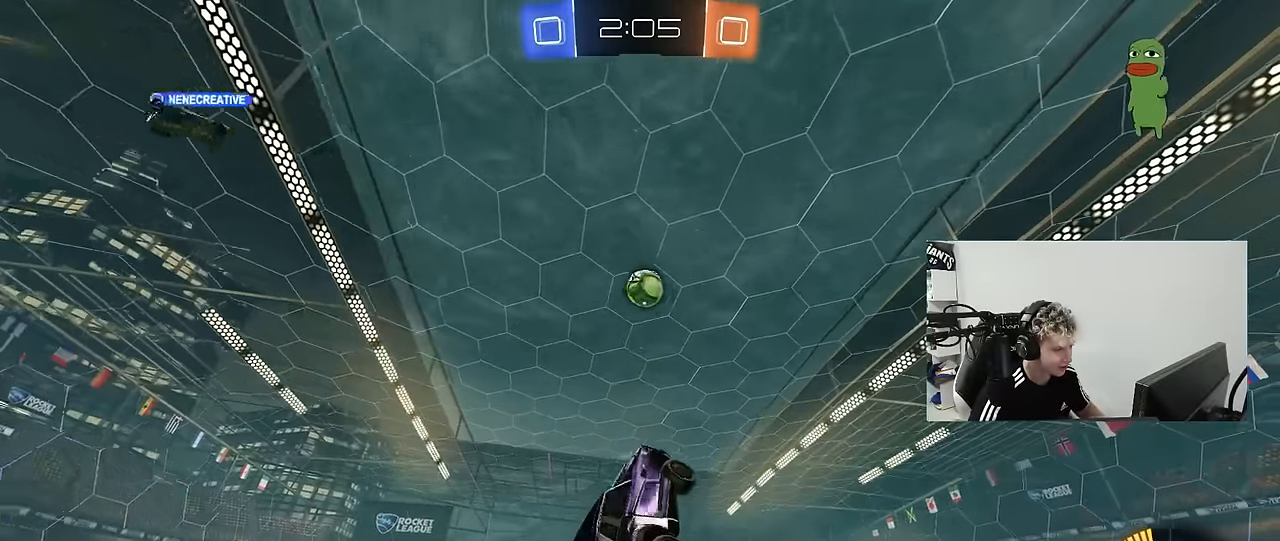
{"keys": ["a"], "mouse": ["left"], "mouse_move": "still", "events": [[50, "w", "down"], [133, "w", "up"], [183, "d", "down"], [233, "mouse_left", "up"], [333, "d", "up"], [417, "a", "down"], [417, "mouse_left", "down"]]}
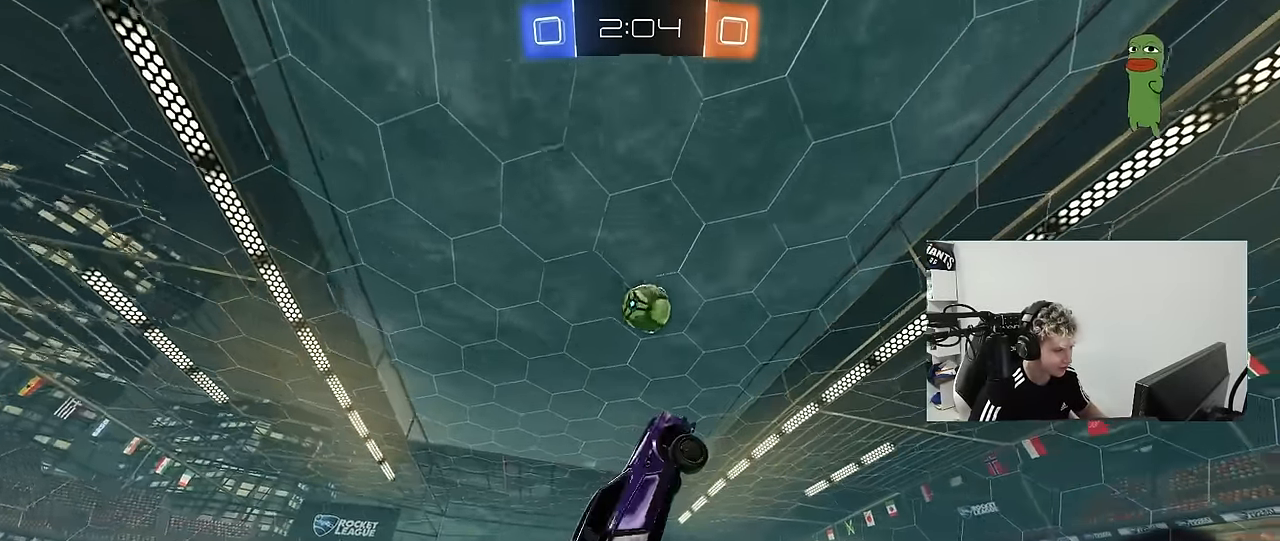
{"keys": ["a", "w"], "mouse": ["left"], "mouse_move": "down-left", "events": [[67, "w", "down"], [117, "mouse_left", "up"], [150, "a", "up"], [150, "w", "up"], [250, "a", "down"], [250, "mouse_left", "down"], [300, "a", "up"], [400, "a", "down"], [433, "w", "down"]]}
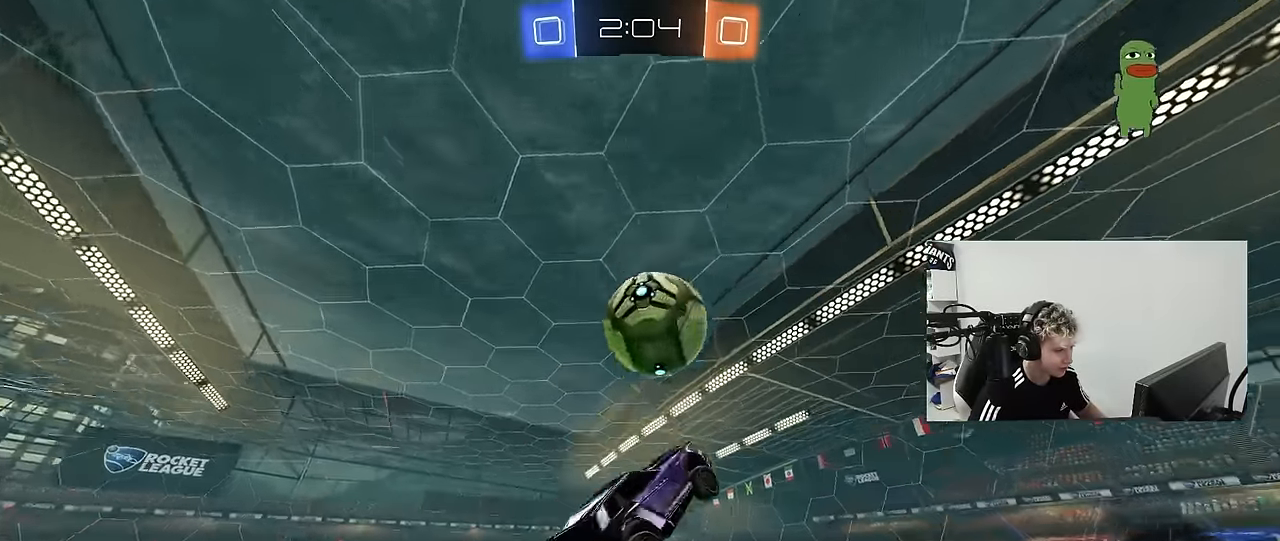
{"keys": ["d", "s"], "mouse": [], "mouse_move": "still", "events": [[33, "w", "up"], [83, "w", "down"], [167, "a", "up"], [167, "d", "down"], [217, "w", "up"], [350, "s", "down"], [400, "mouse_left", "up"]]}
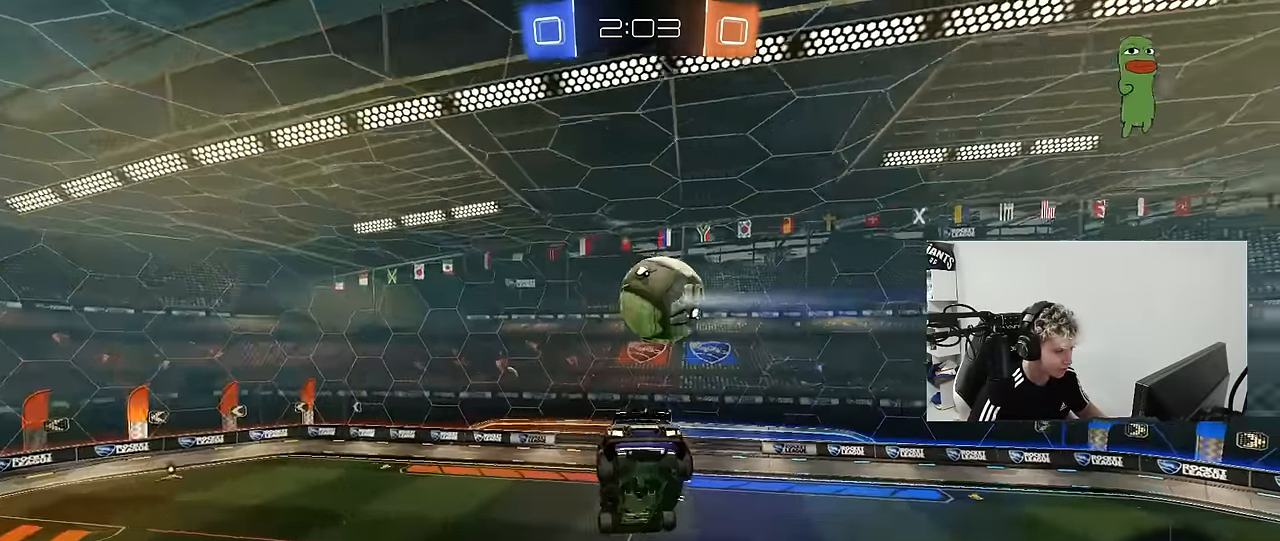
{"keys": ["d", "q"], "mouse": ["left"], "mouse_move": "down", "events": [[183, "s", "up"], [283, "s", "down"], [367, "q", "down"], [417, "mouse_left", "down"], [467, "s", "up"]]}
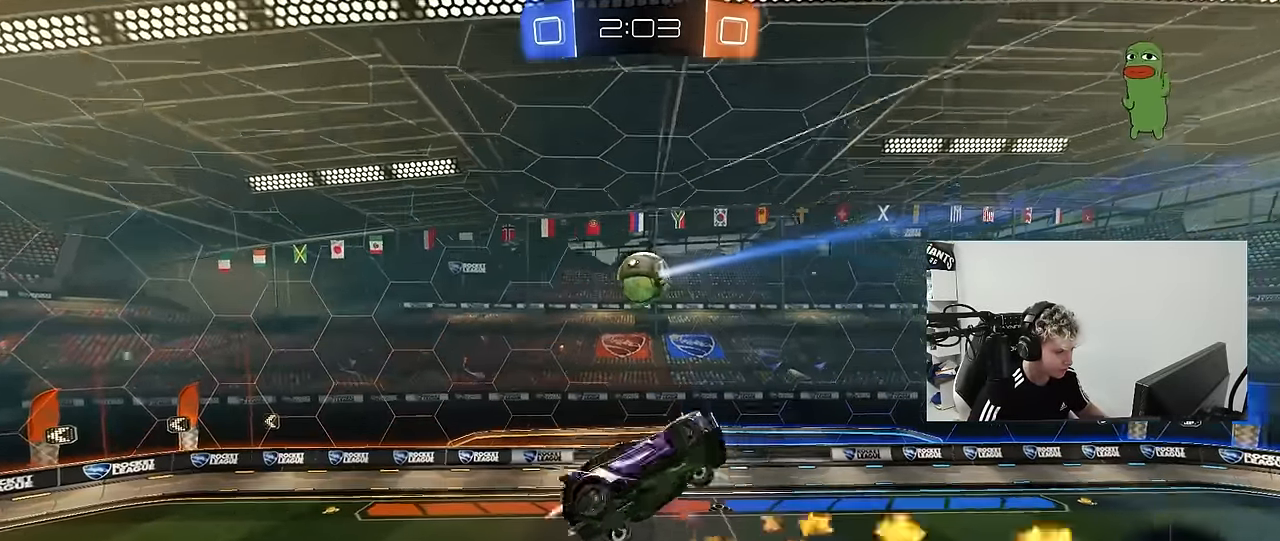
{"keys": ["s"], "mouse": ["left"], "mouse_move": "still", "events": [[117, "a", "down"], [117, "d", "up"], [200, "s", "down"], [350, "s", "up"], [483, "a", "up"], [483, "q", "up"], [483, "s", "down"]]}
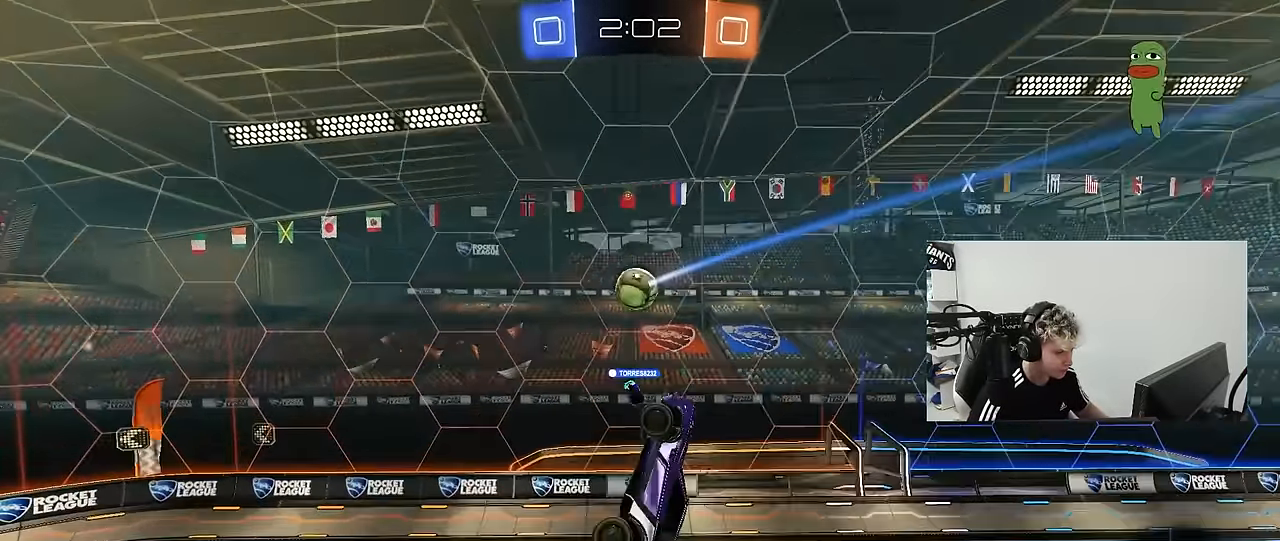
{"keys": ["a"], "mouse": [], "mouse_move": "left", "events": [[83, "s", "up"], [133, "a", "down"], [217, "a", "up"], [350, "a", "down"], [450, "mouse_left", "up"]]}
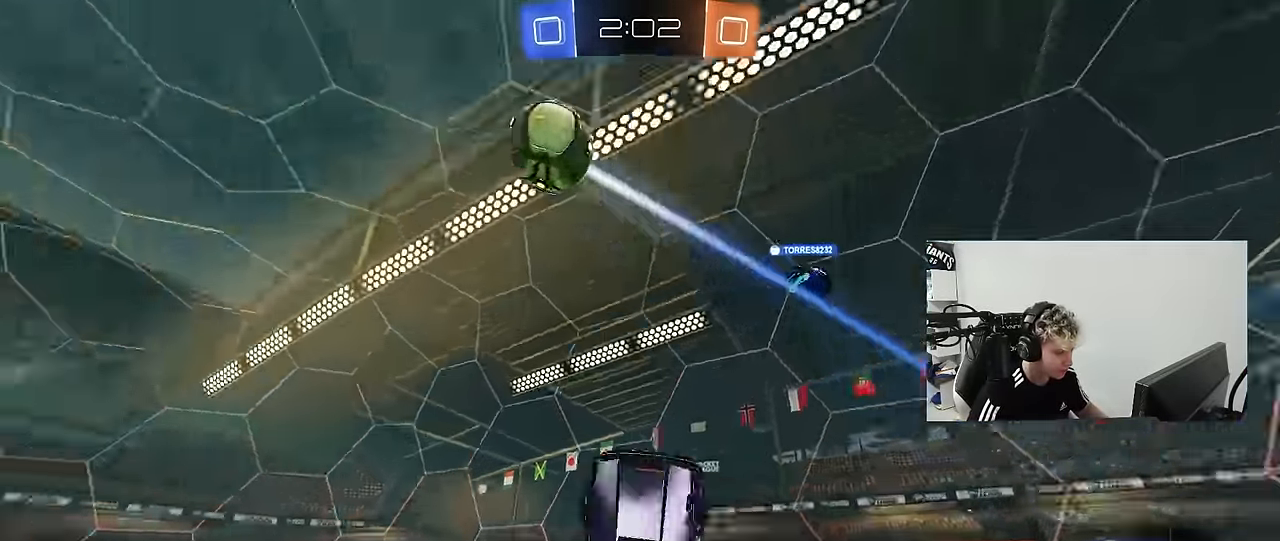
{"keys": ["d"], "mouse": [], "mouse_move": "still", "events": [[233, "a", "up"], [283, "d", "down"], [283, "shift", "down"], [367, "shift", "up"]]}
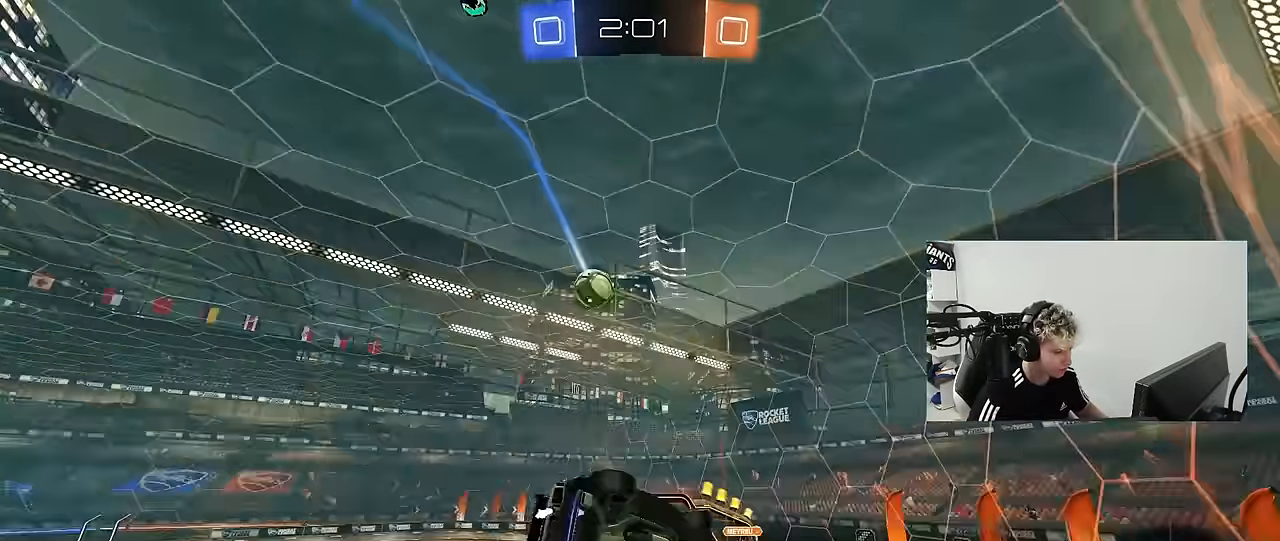
{"keys": ["w"], "mouse": [], "mouse_move": "still", "events": [[67, "w", "down"], [117, "d", "up"], [117, "w", "up"], [250, "w", "down"]]}